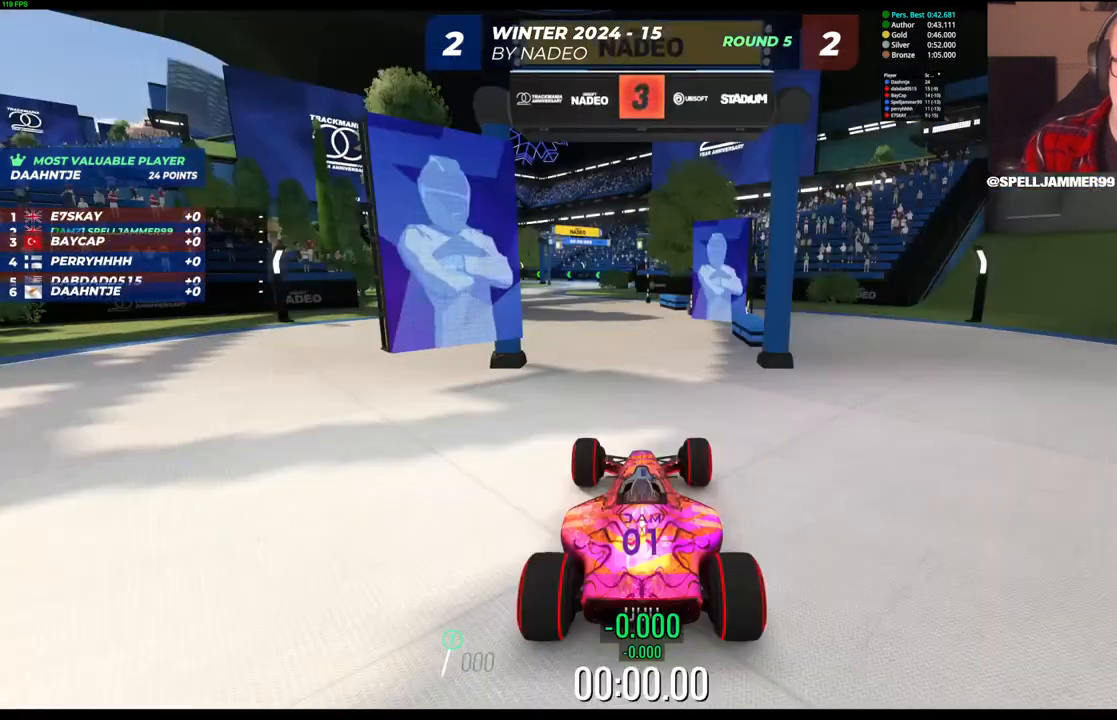
Gameplay with keyboard; each line is a JSON object with the keys held at the frame after it. "events" lists presses ("down") and releases ("up") of "down", "left", "right" and "up" between this image and that frame as [ms after this image, input, new state], when the widget could be followed in between. No other keys are recorded. Mouse input is not recorded.
{"keys": [], "events": []}
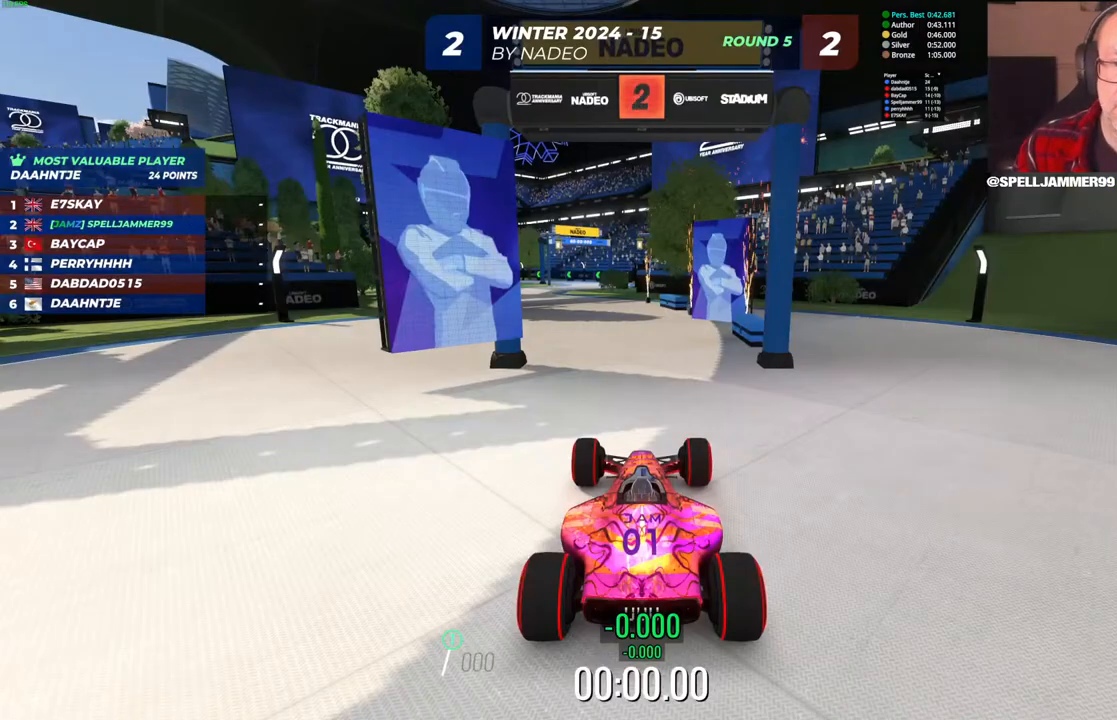
{"keys": [], "events": []}
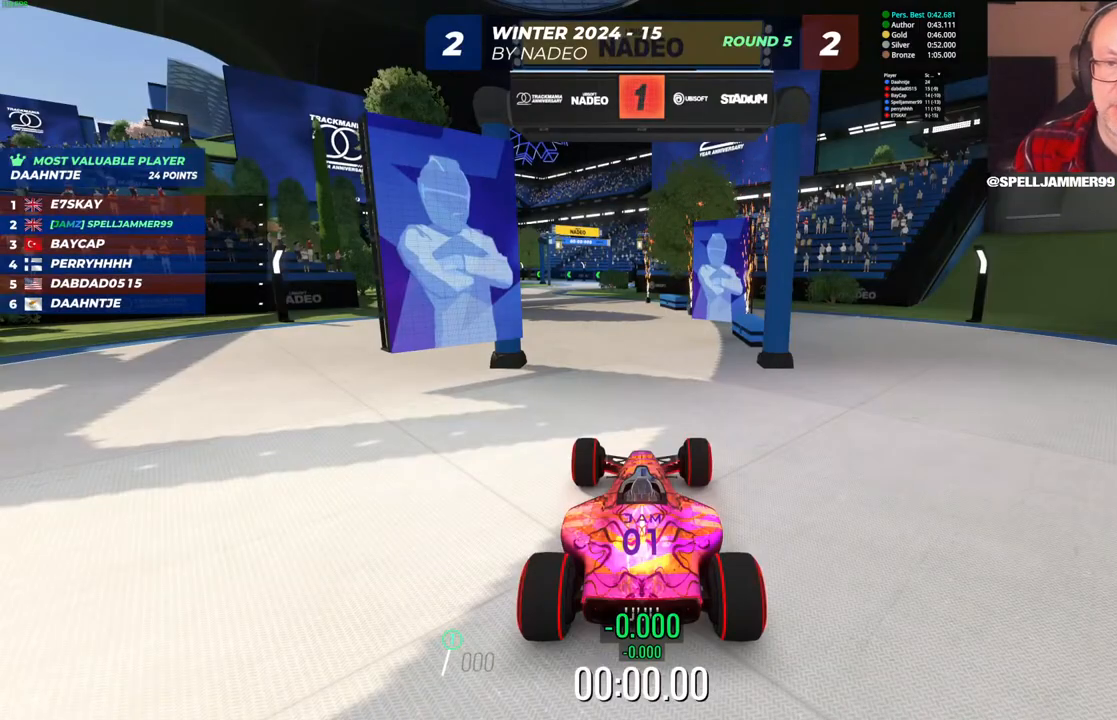
{"keys": ["up"], "events": [[450, "up", "down"]]}
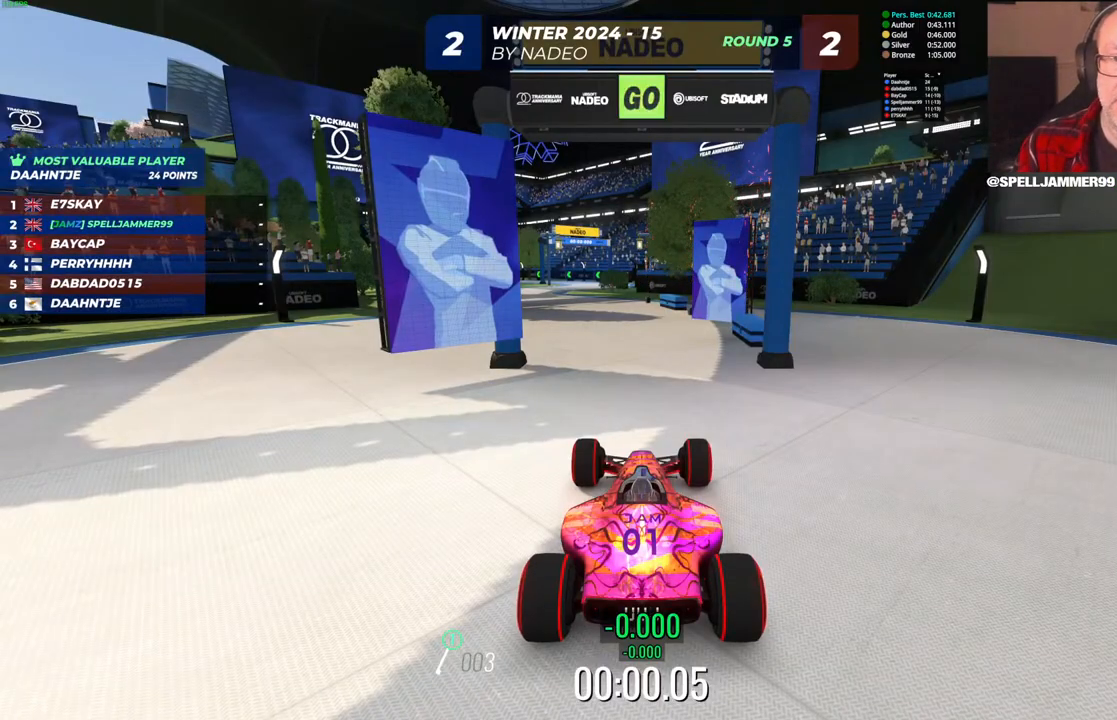
{"keys": ["up"], "events": []}
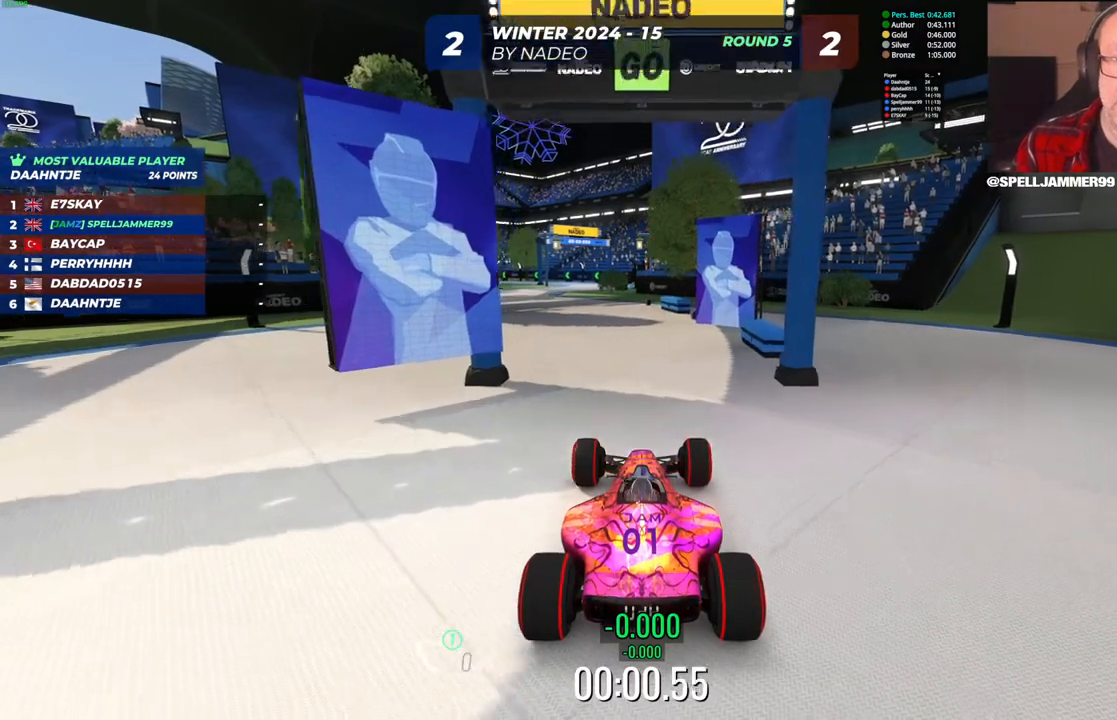
{"keys": ["up"], "events": [[67, "left", "down"], [217, "left", "up"]]}
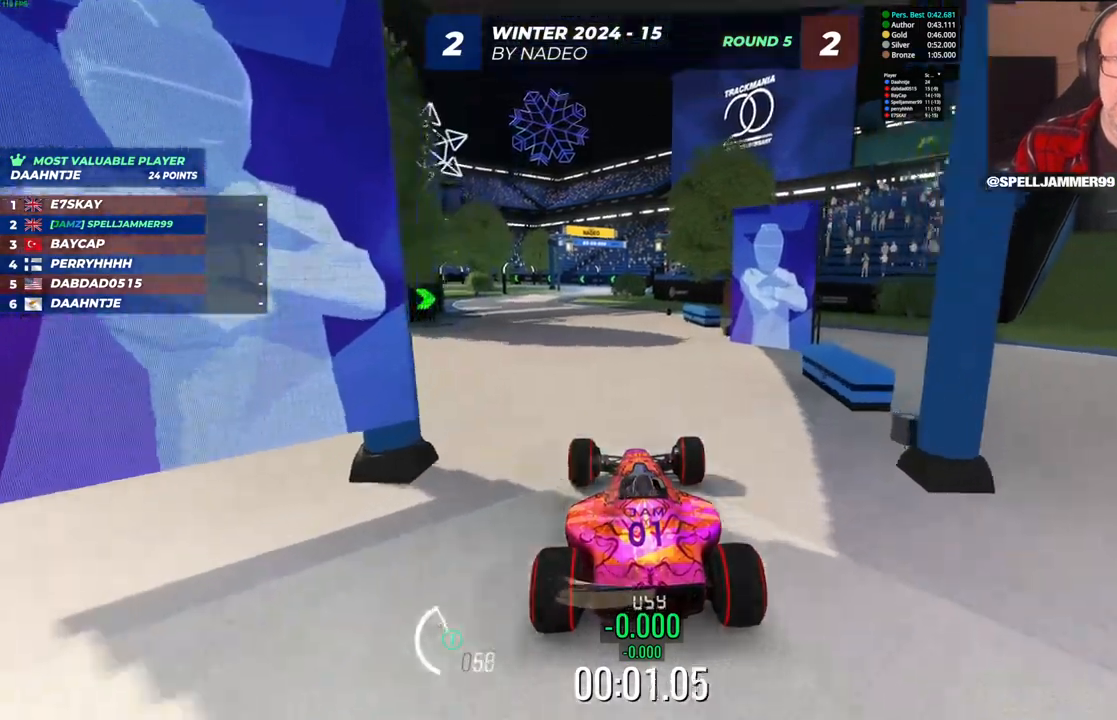
{"keys": ["up"], "events": [[117, "left", "down"], [250, "left", "up"]]}
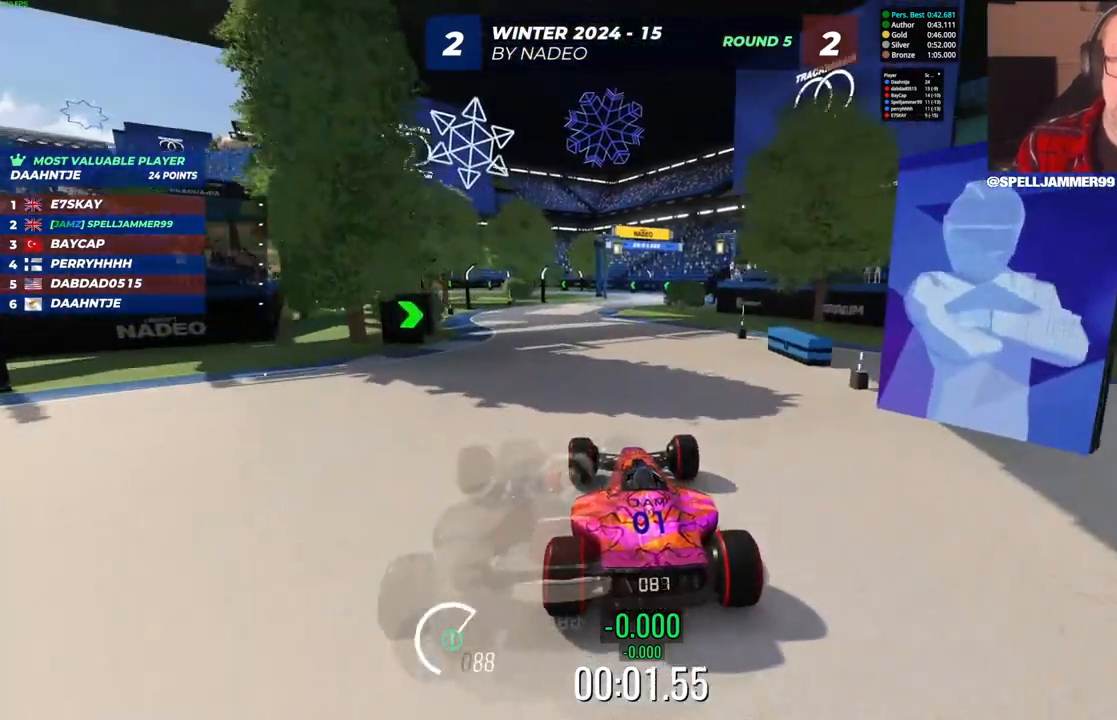
{"keys": ["up"], "events": []}
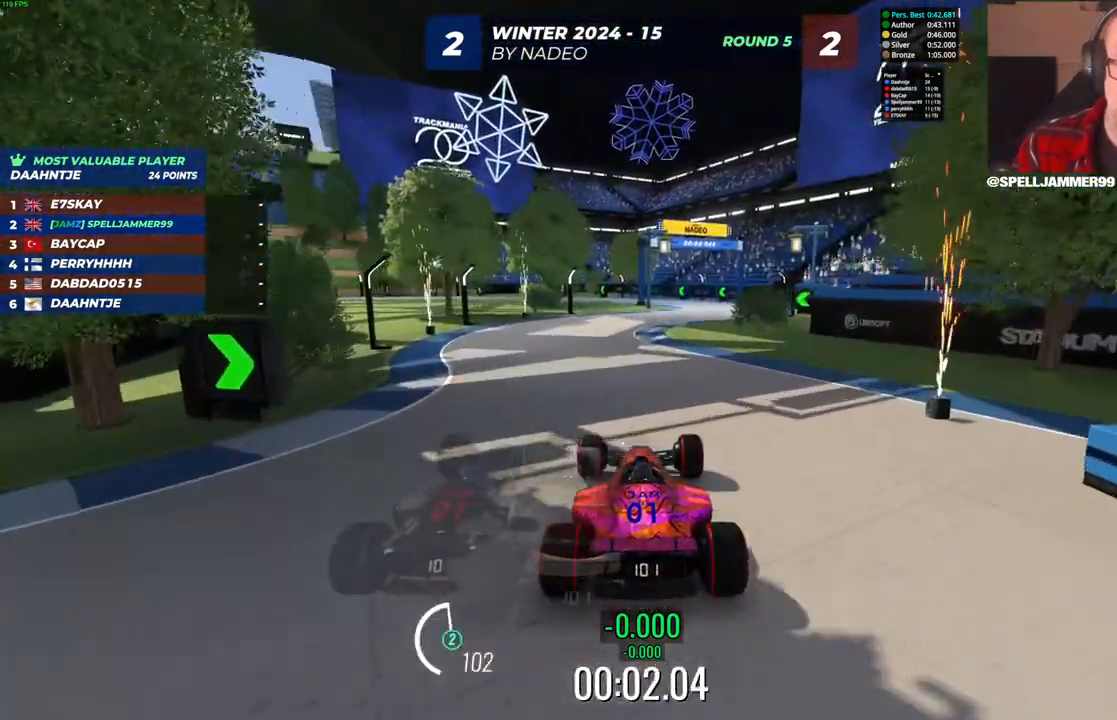
{"keys": ["right", "up"], "events": [[483, "right", "down"]]}
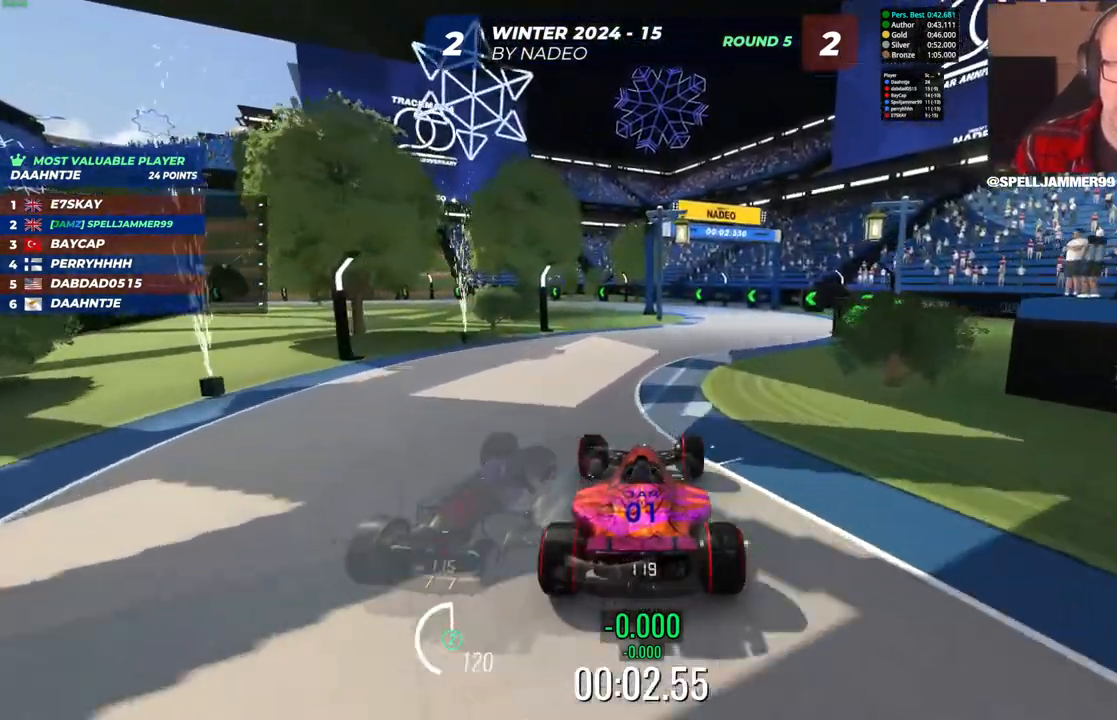
{"keys": ["left", "up"], "events": [[367, "right", "up"], [450, "left", "down"]]}
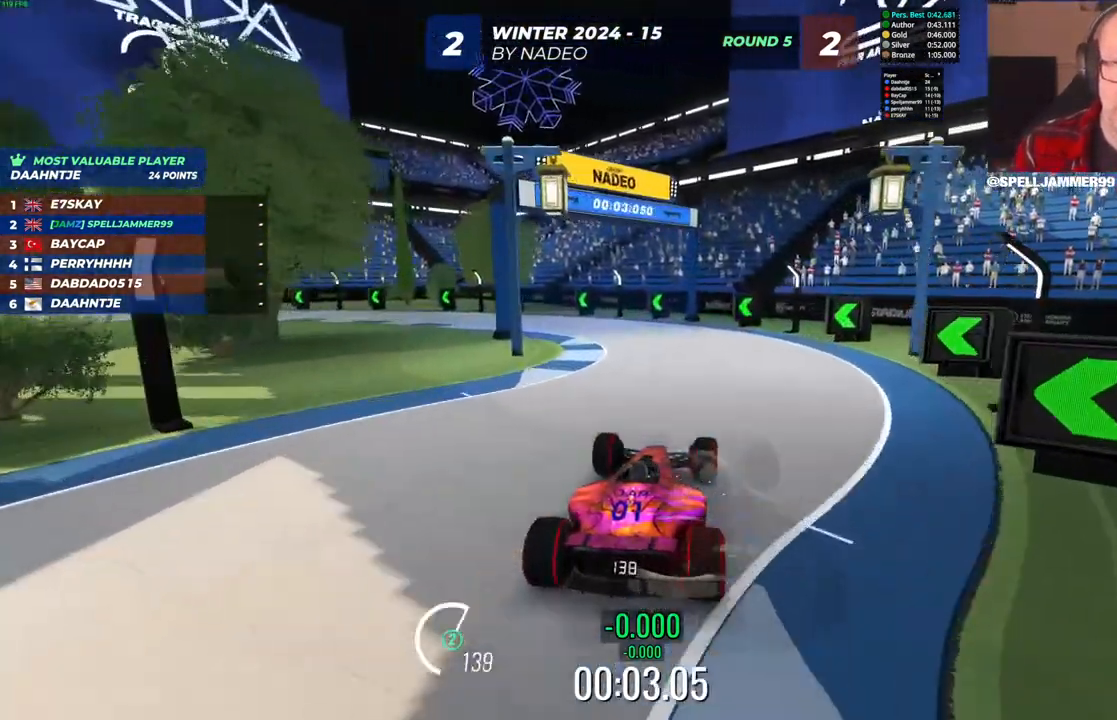
{"keys": ["left", "up"], "events": [[167, "up", "up"], [250, "up", "down"]]}
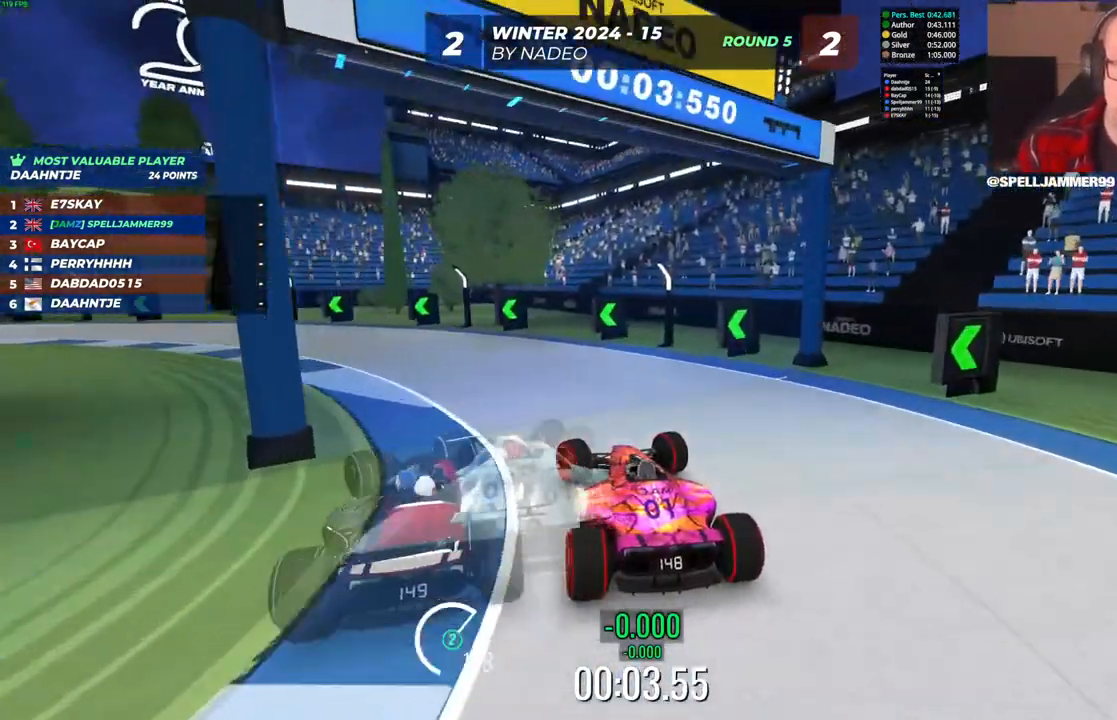
{"keys": ["left", "up"], "events": []}
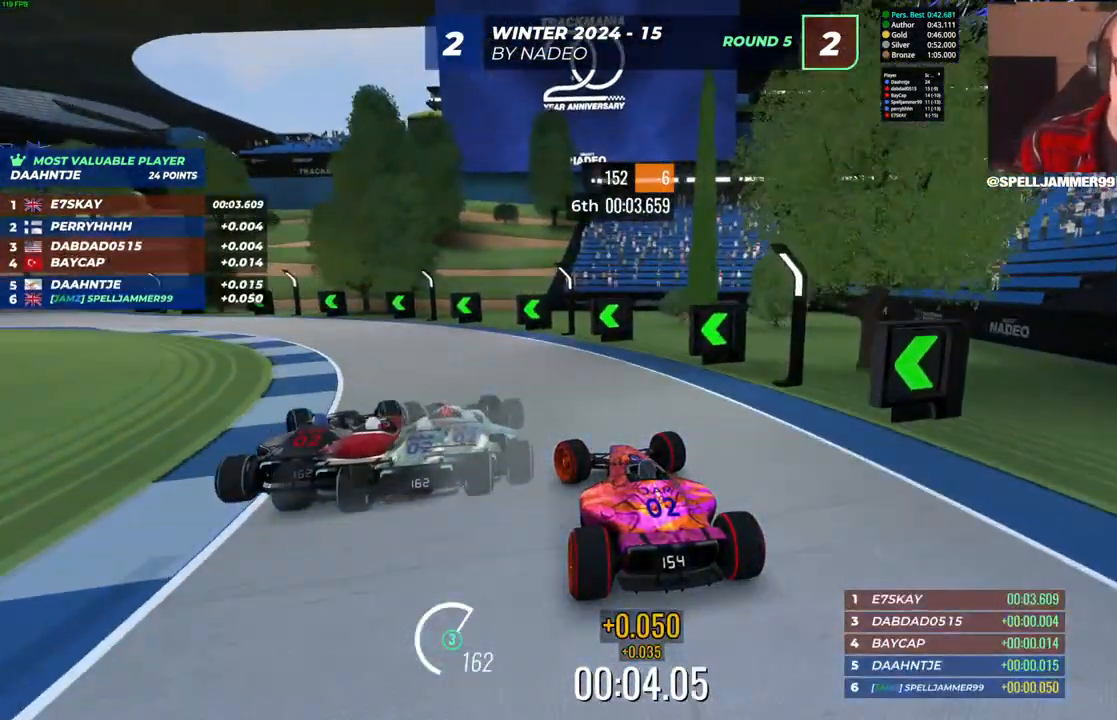
{"keys": ["left", "up"], "events": []}
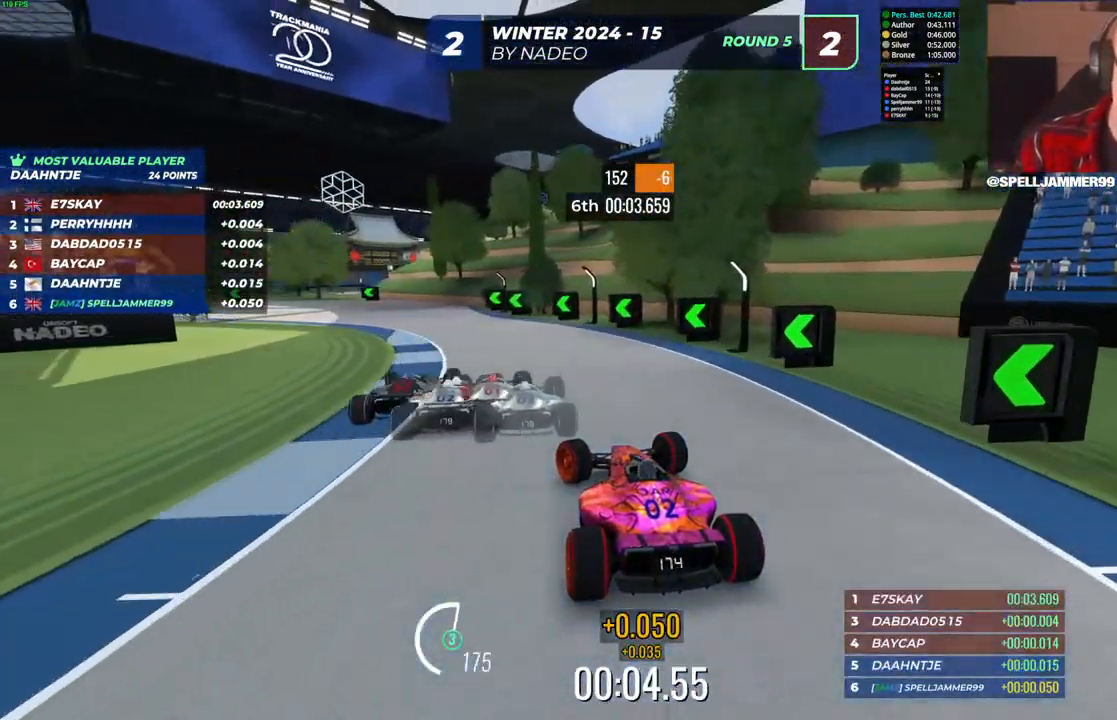
{"keys": ["left", "up"], "events": [[267, "left", "up"], [483, "left", "down"]]}
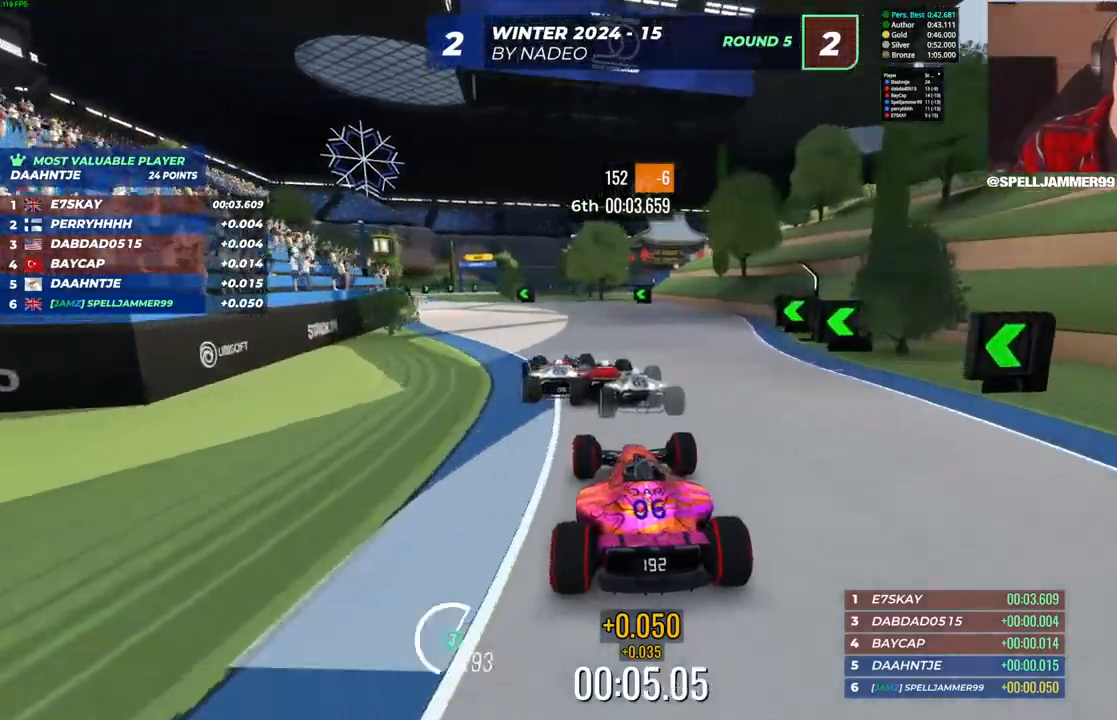
{"keys": ["left", "up"], "events": []}
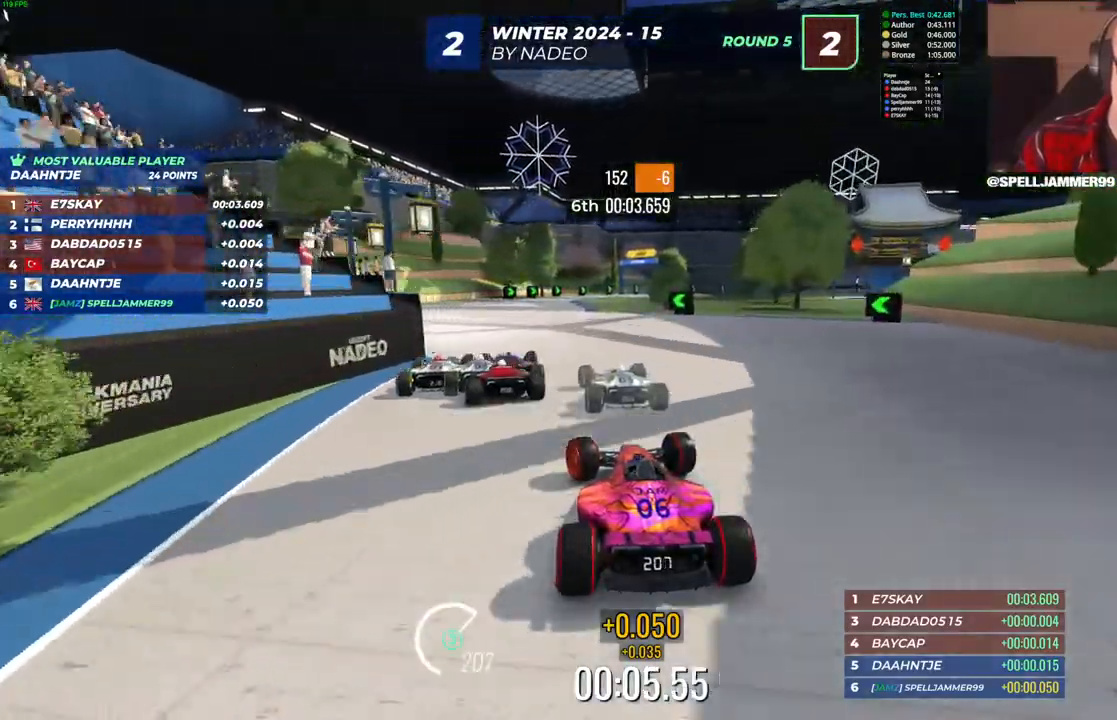
{"keys": ["right", "up"], "events": [[67, "left", "up"], [467, "right", "down"]]}
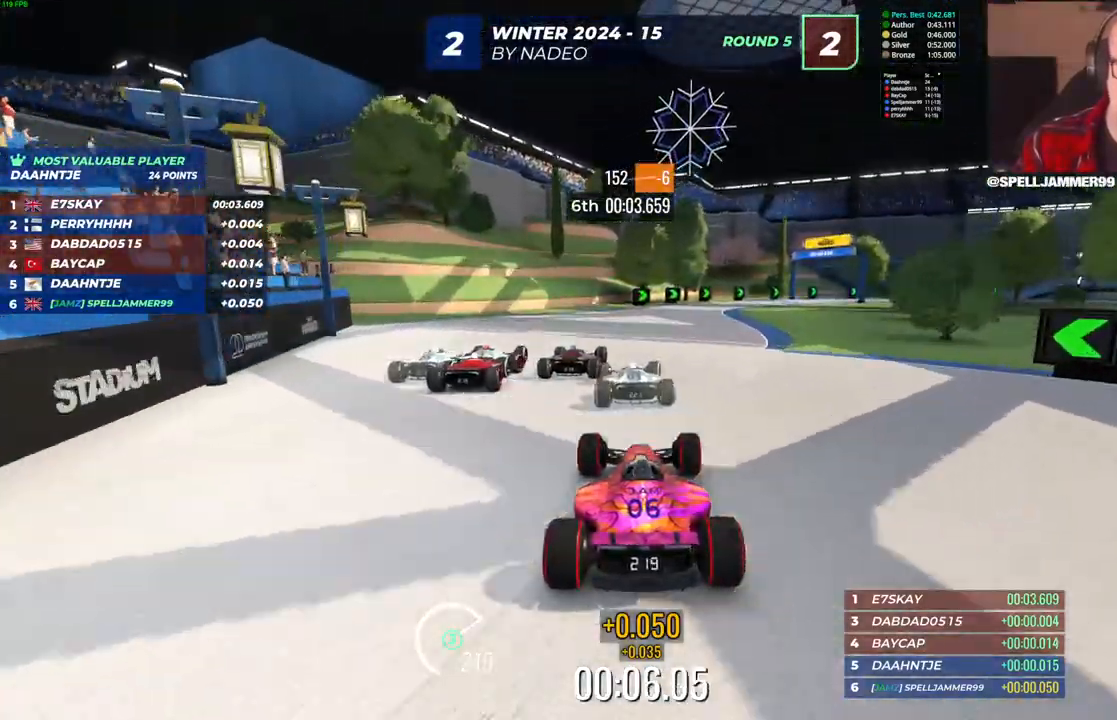
{"keys": ["right", "up"], "events": []}
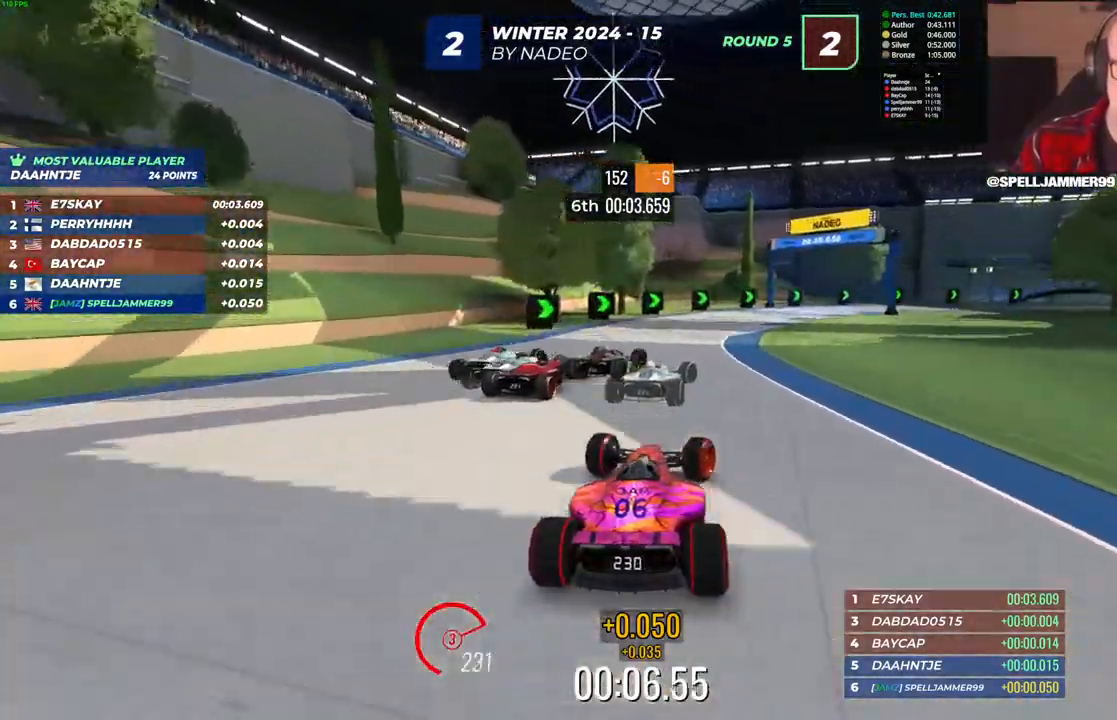
{"keys": ["down", "right", "up"], "events": [[50, "down", "down"]]}
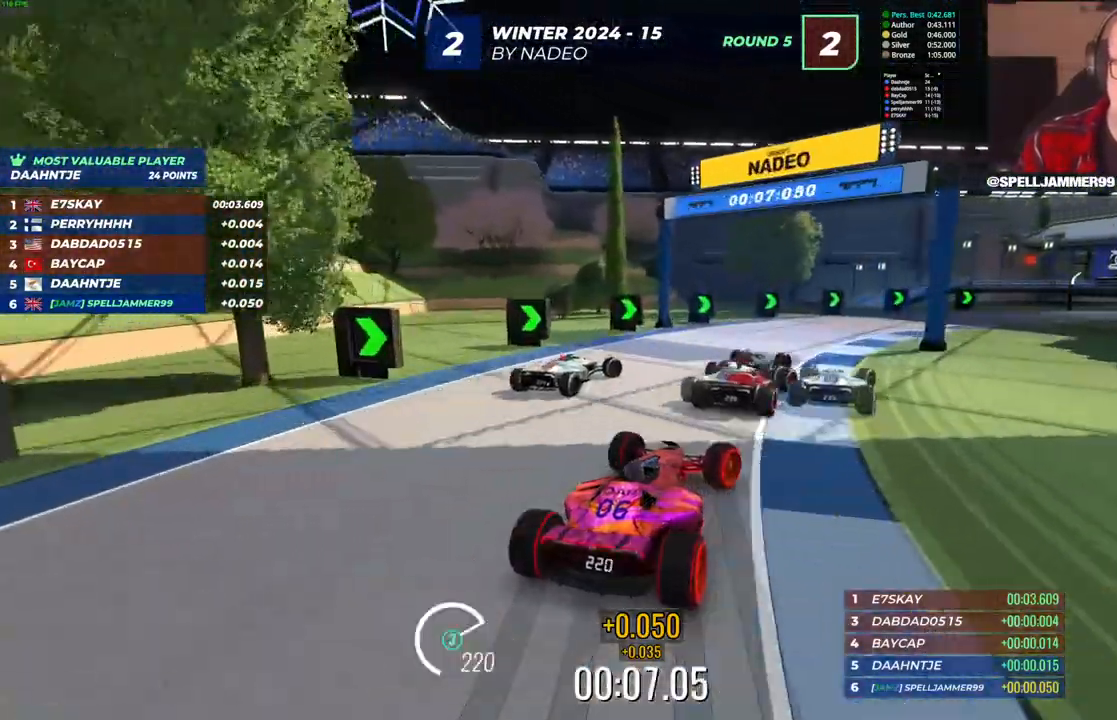
{"keys": ["right", "up"], "events": [[17, "down", "up"]]}
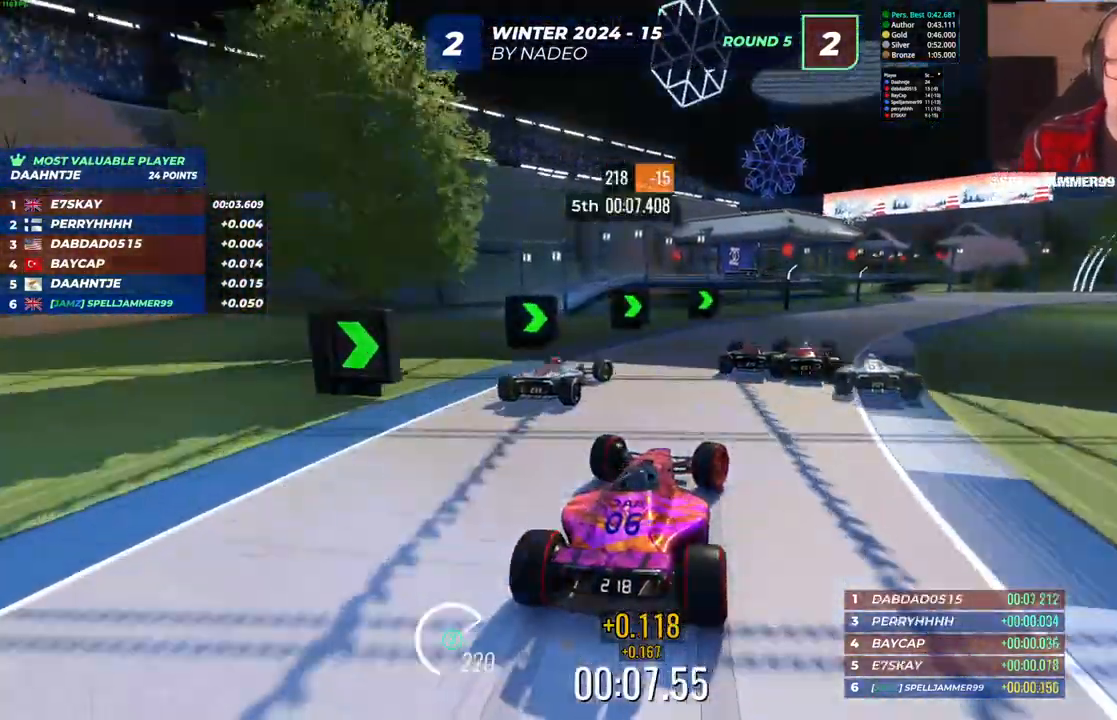
{"keys": ["right", "up"], "events": []}
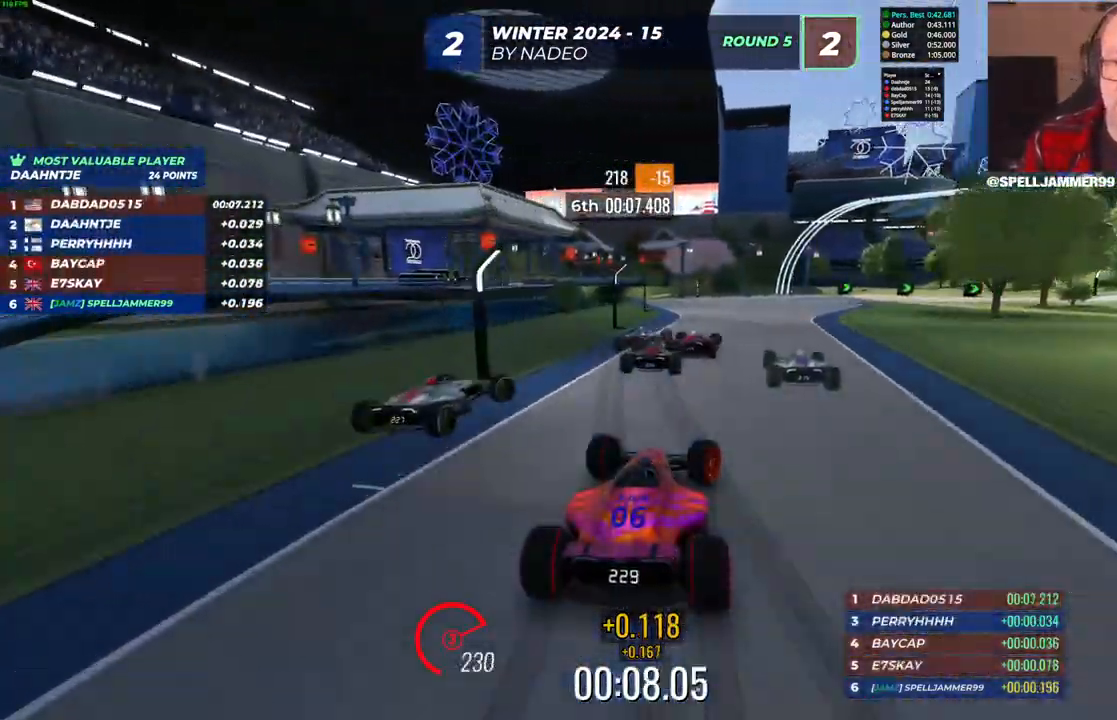
{"keys": ["up"], "events": [[367, "right", "up"]]}
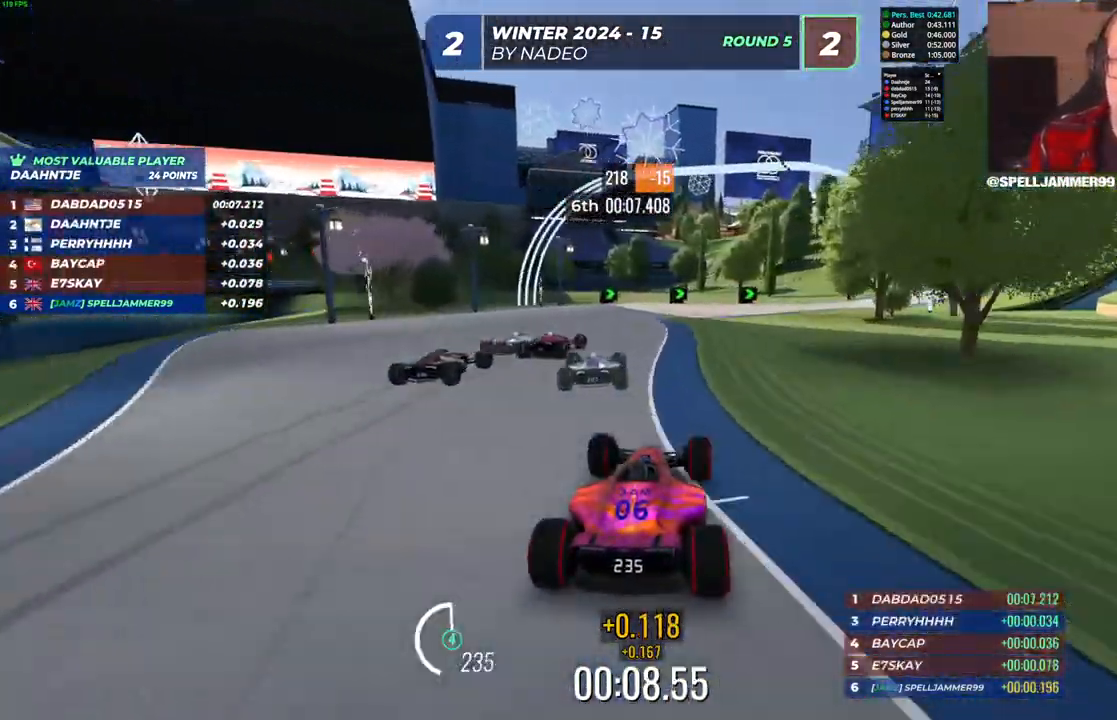
{"keys": ["right", "up"], "events": [[17, "right", "down"], [217, "right", "up"], [300, "right", "down"]]}
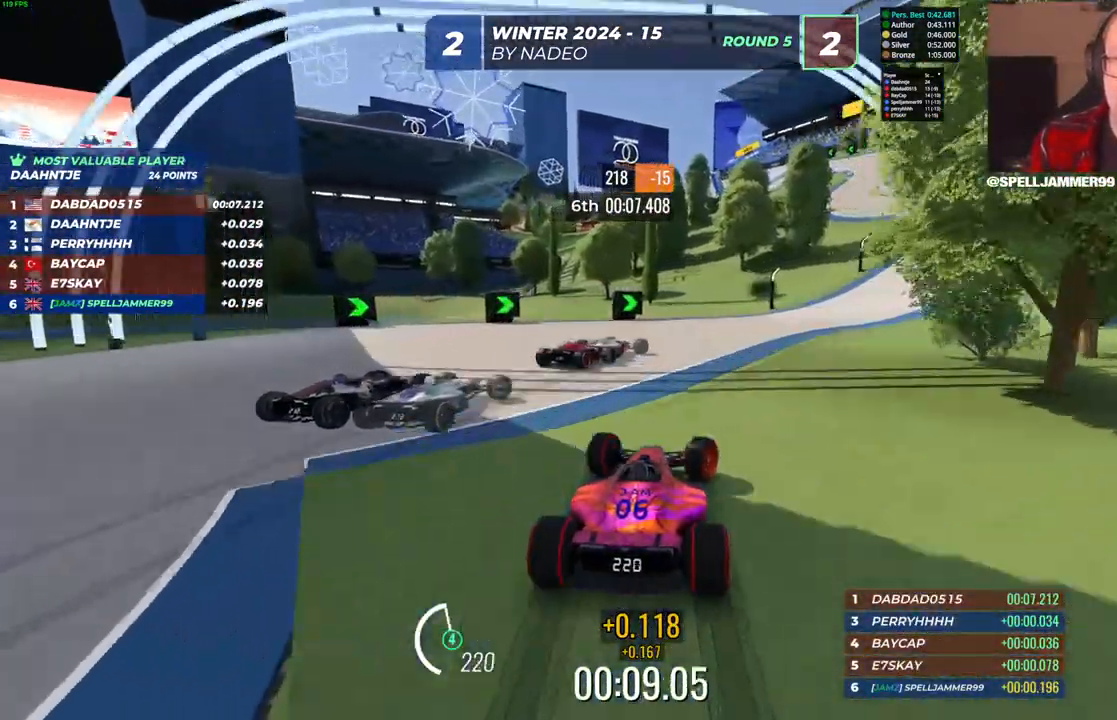
{"keys": ["right", "up"], "events": [[300, "up", "up"], [500, "up", "down"]]}
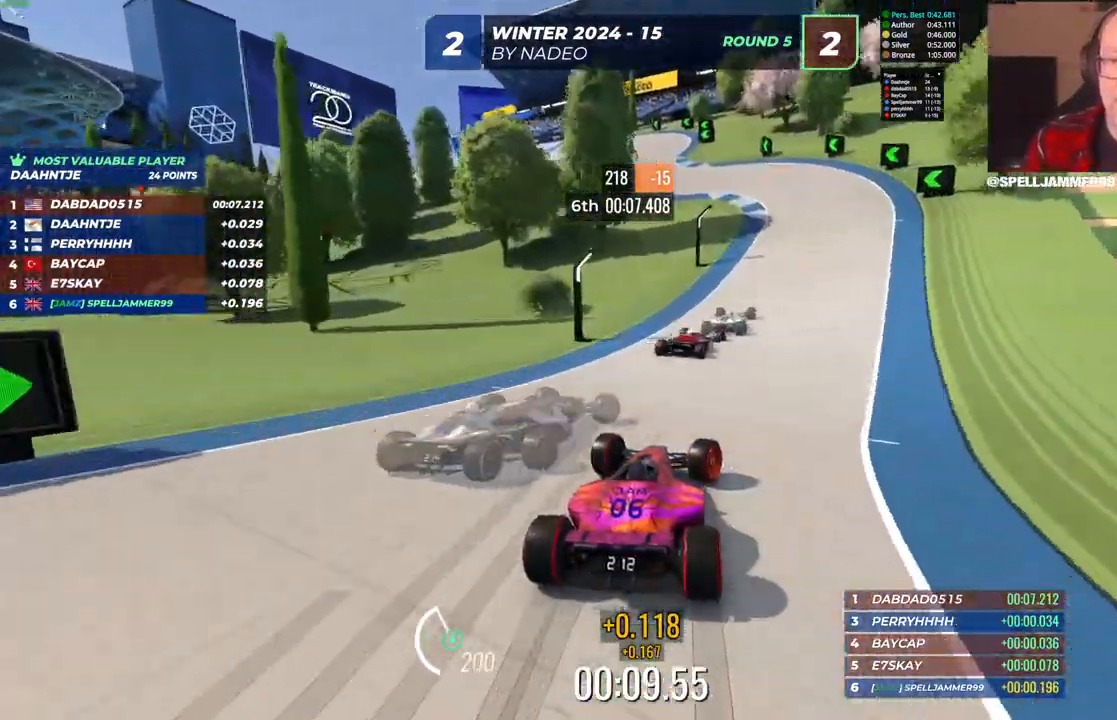
{"keys": ["left", "up"], "events": [[100, "right", "up"], [133, "left", "down"]]}
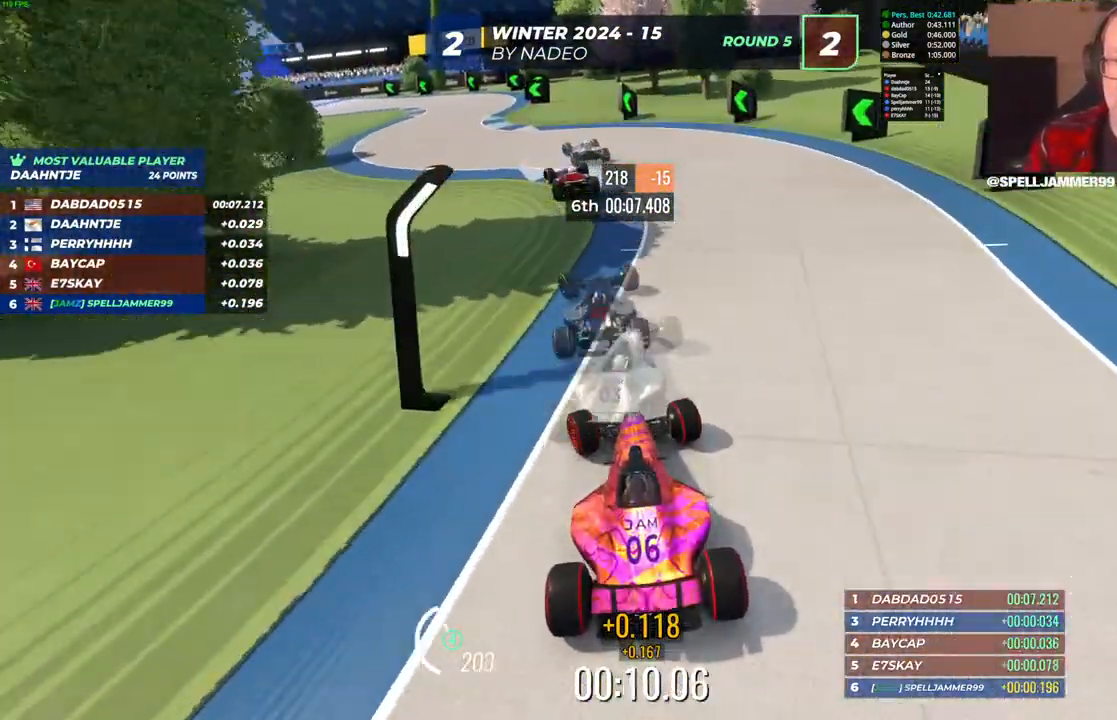
{"keys": ["up"], "events": [[433, "left", "up"]]}